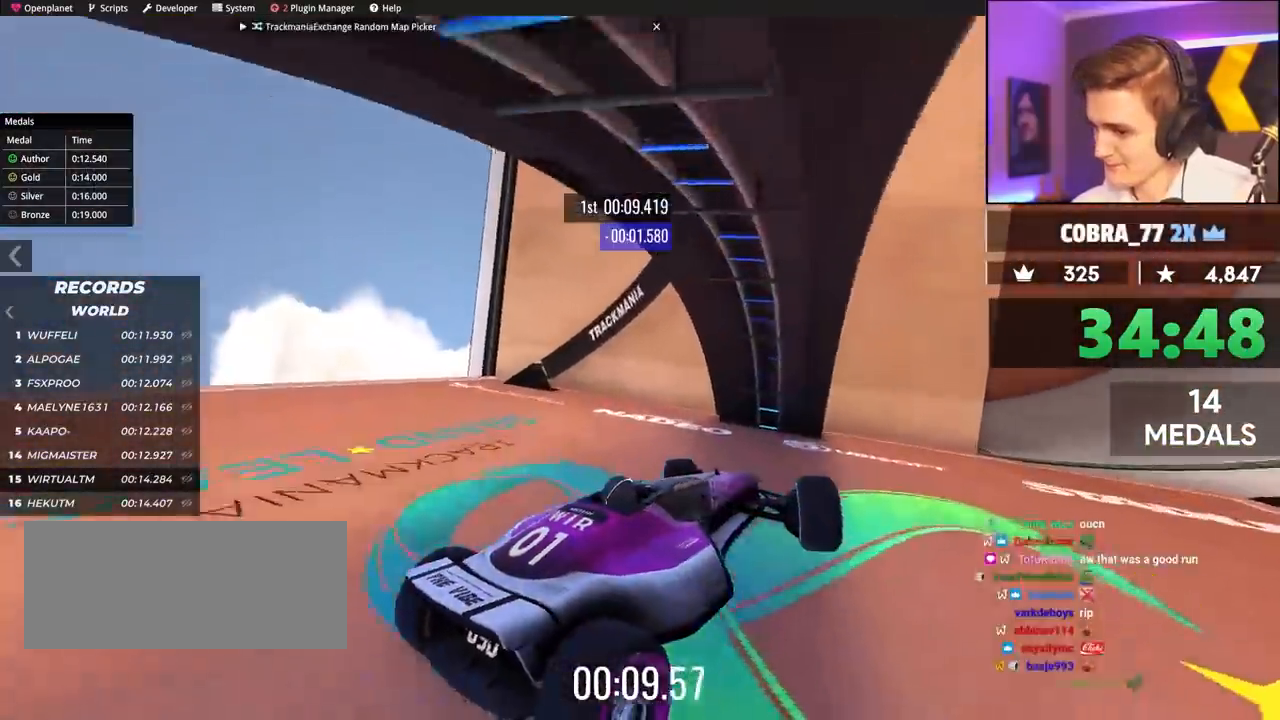
Gameplay with keyboard; each line is a JSON object with the keys held at the frame after it. "events" lists presses ("down") and releases ("up") of "brake", "down", "left", "right" and "up" between this image and that frame as [ms after this image, input, new state], when the widget could be followed in between. No other keys are recorded. Mouse input is not recorded. Key names are as the overlay labels them; some are game actions (e.g. jump) rather than physical keys.
{"keys": ["left", "up"], "events": []}
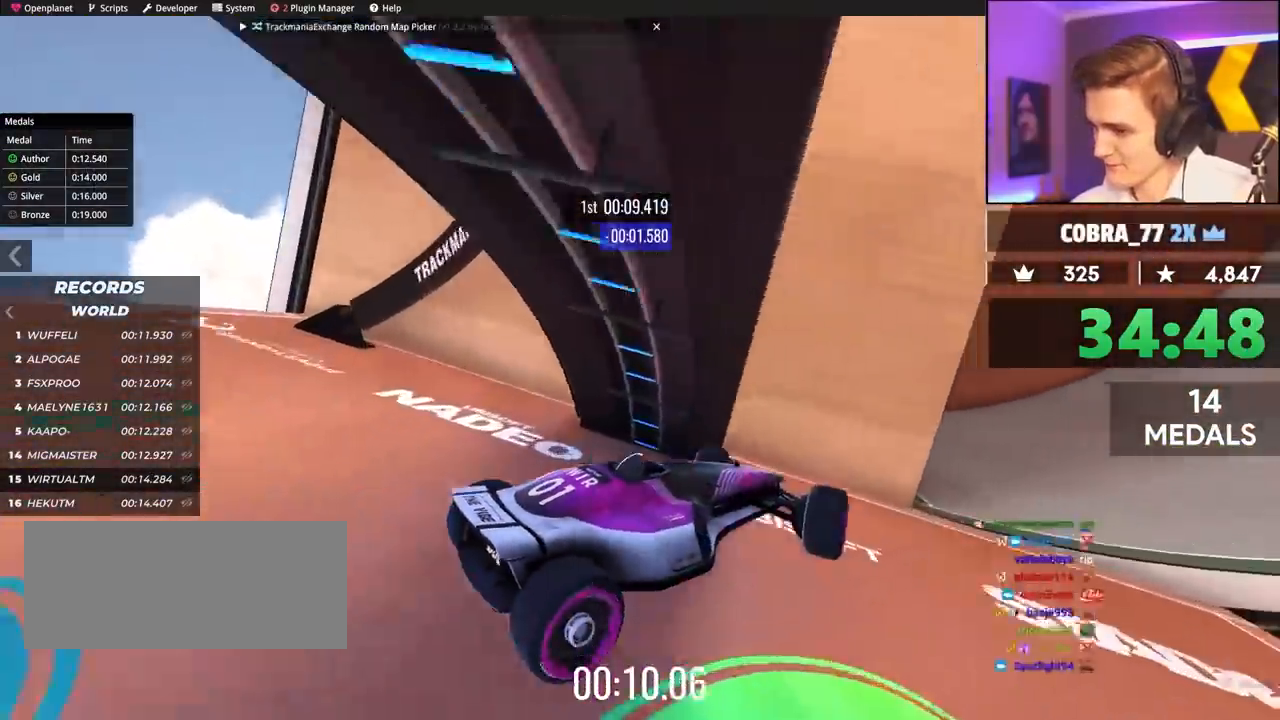
{"keys": ["right", "up"], "events": [[350, "left", "up"], [483, "right", "down"]]}
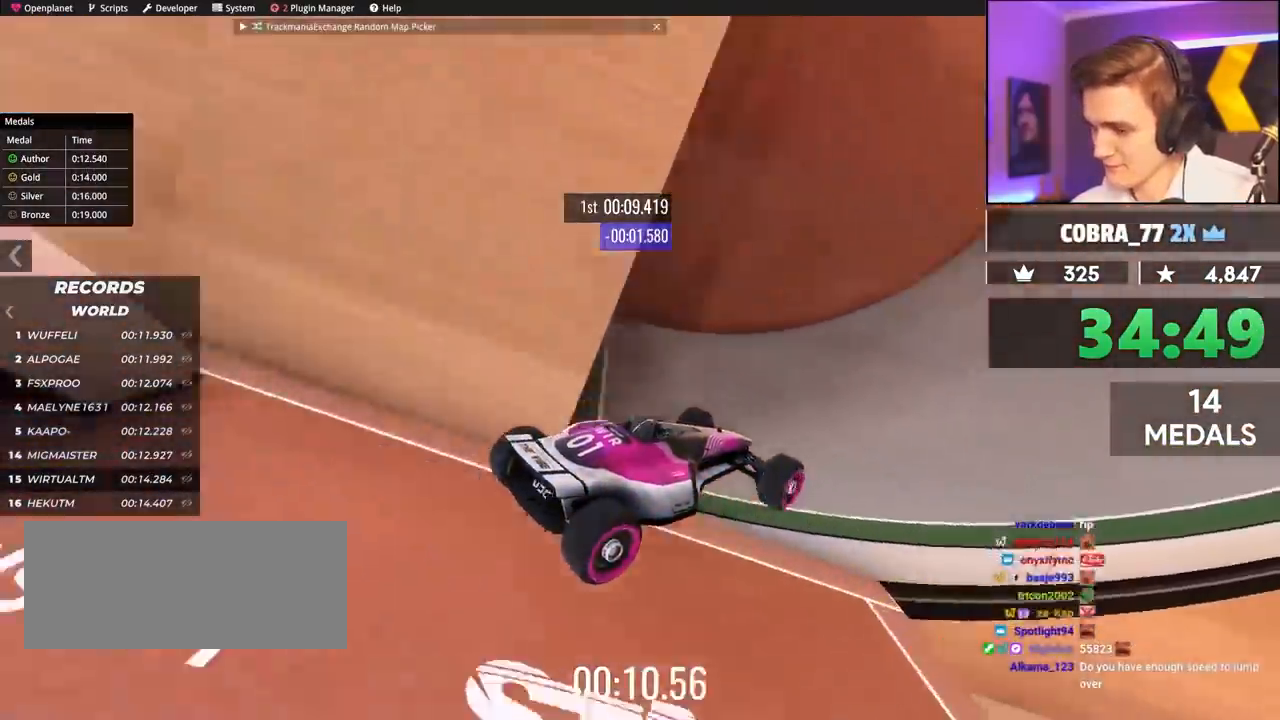
{"keys": ["right", "up"], "events": []}
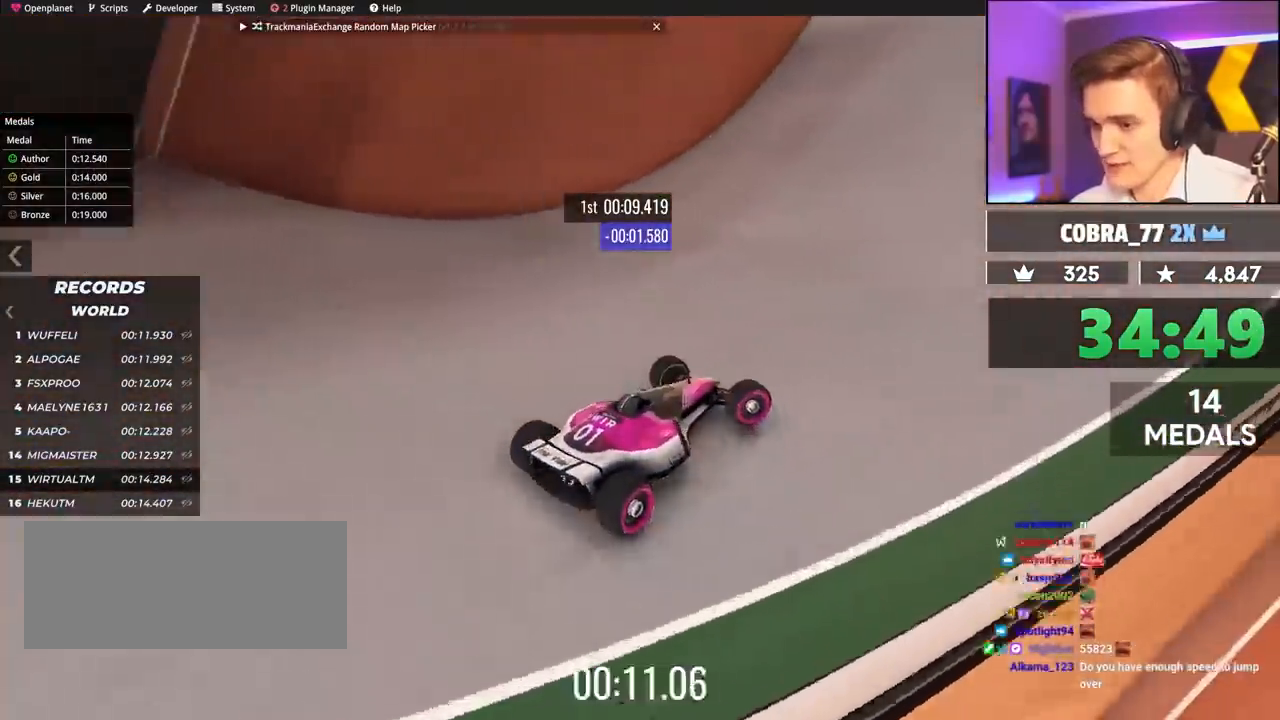
{"keys": ["up"], "events": [[100, "right", "up"], [283, "right", "down"], [333, "right", "up"]]}
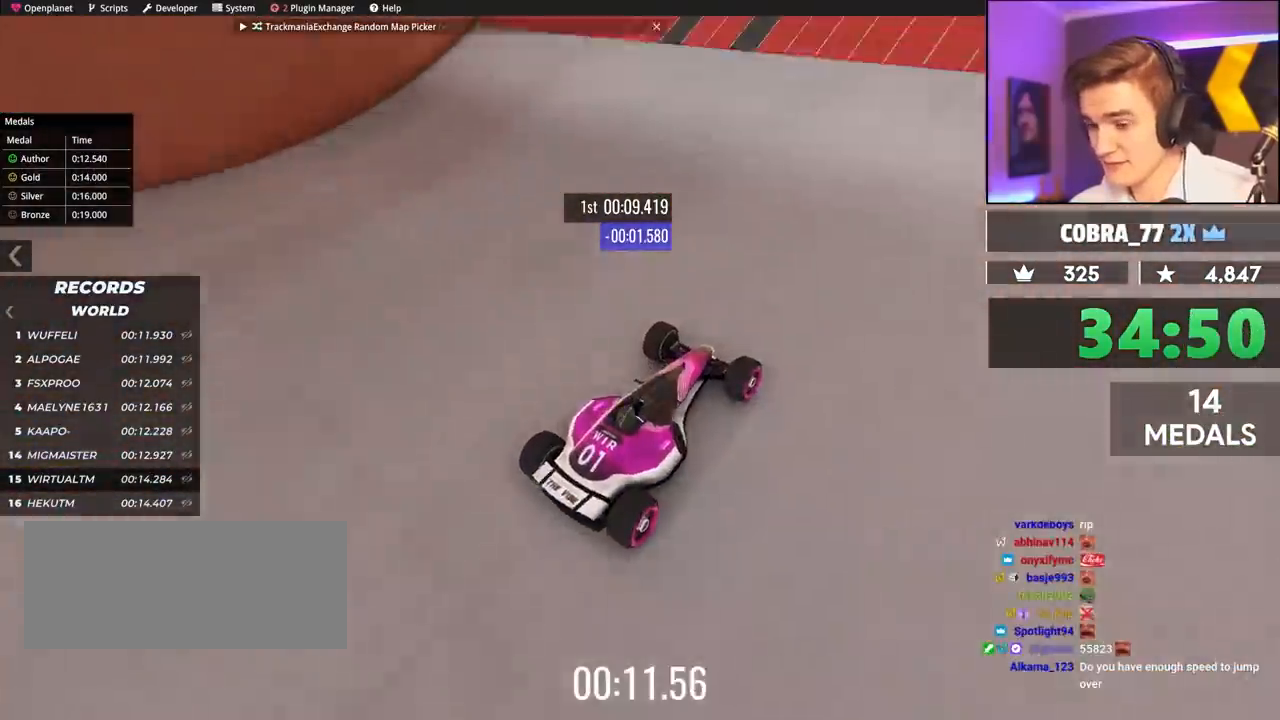
{"keys": ["up"], "events": [[217, "left", "down"], [250, "left", "up"], [400, "right", "down"], [483, "right", "up"]]}
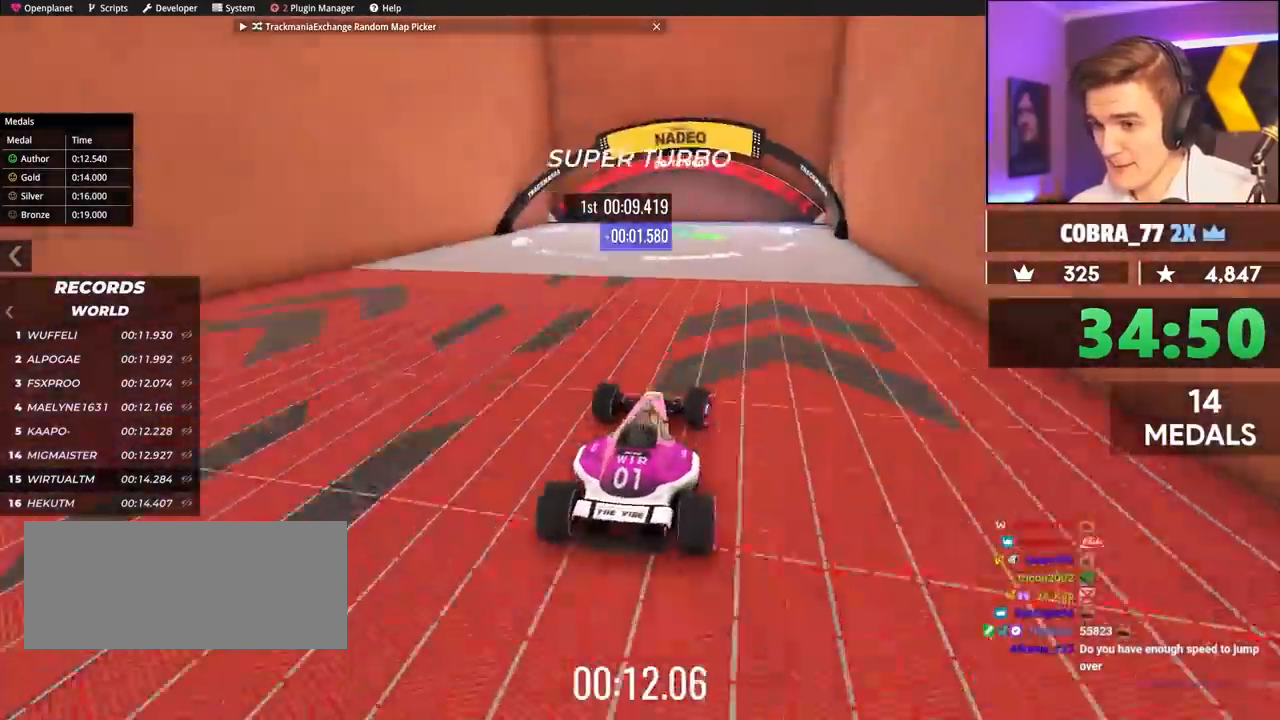
{"keys": ["up"], "events": []}
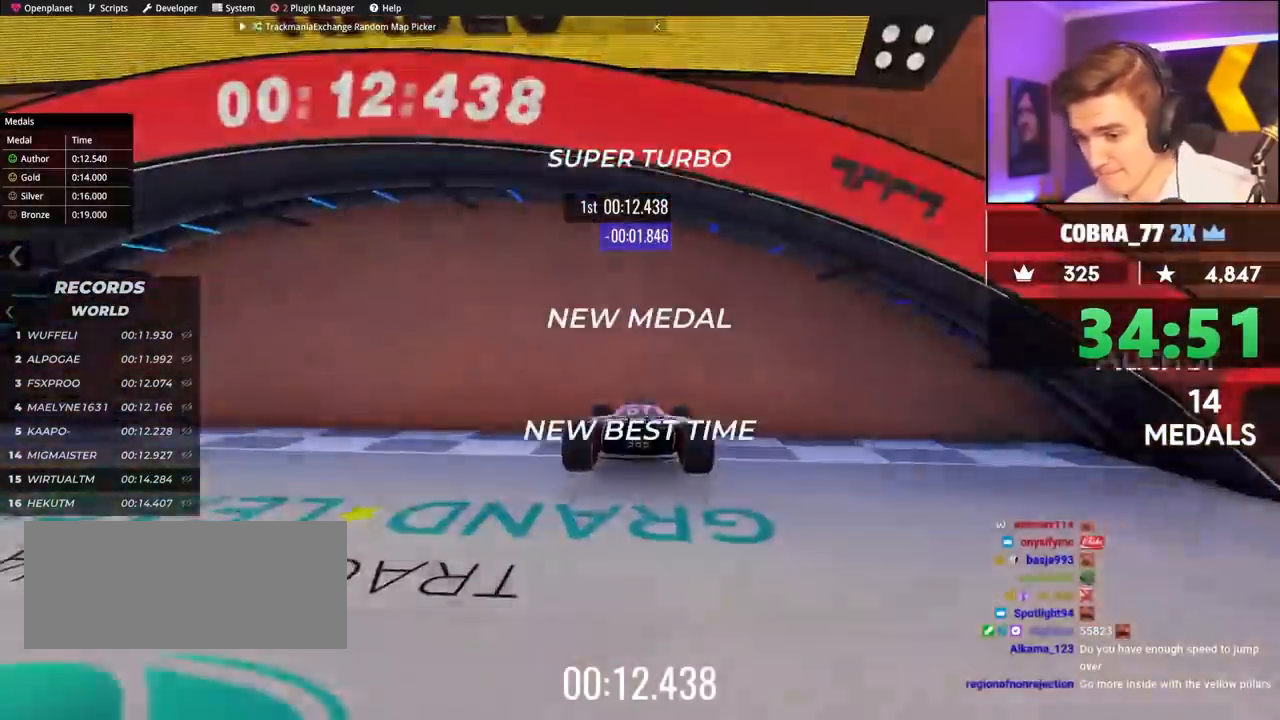
{"keys": [], "events": [[150, "up", "up"]]}